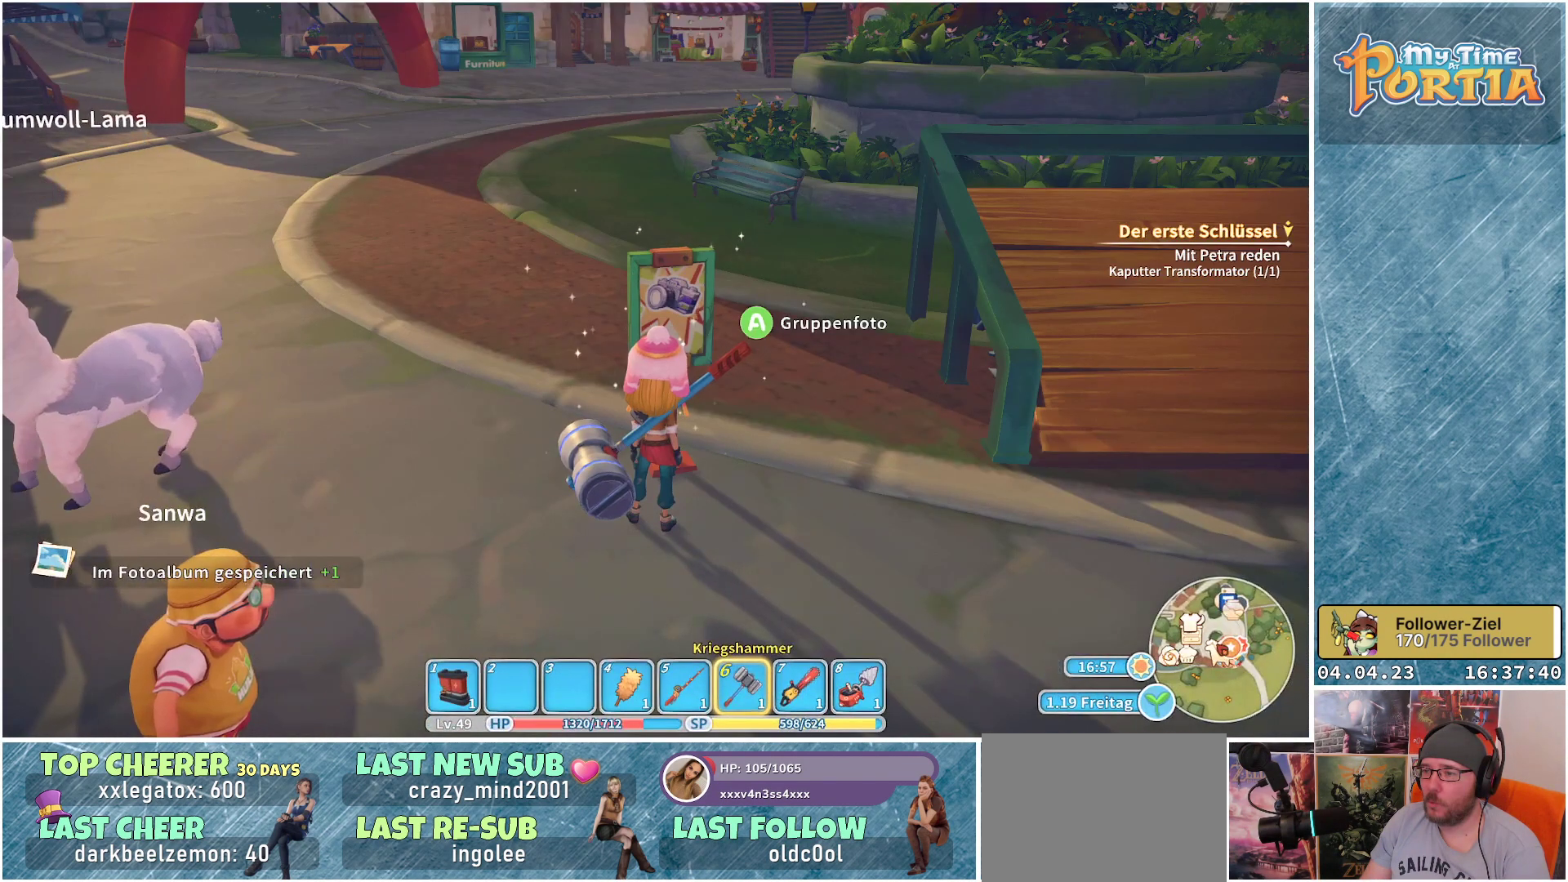
Gameplay with a controller (Xbox layout); each line is a JSON object with the inputs held at the frame after it. "events" lists button and stick changes between this image and that frame as [ms after this image, input, new state], when the widget could be followed in between.
{"buttons": [], "left_stick": "right", "right_stick": "right", "events": [[300, "right_stick", "right"], [317, "left_stick", "down-right"], [483, "left_stick", "right"]]}
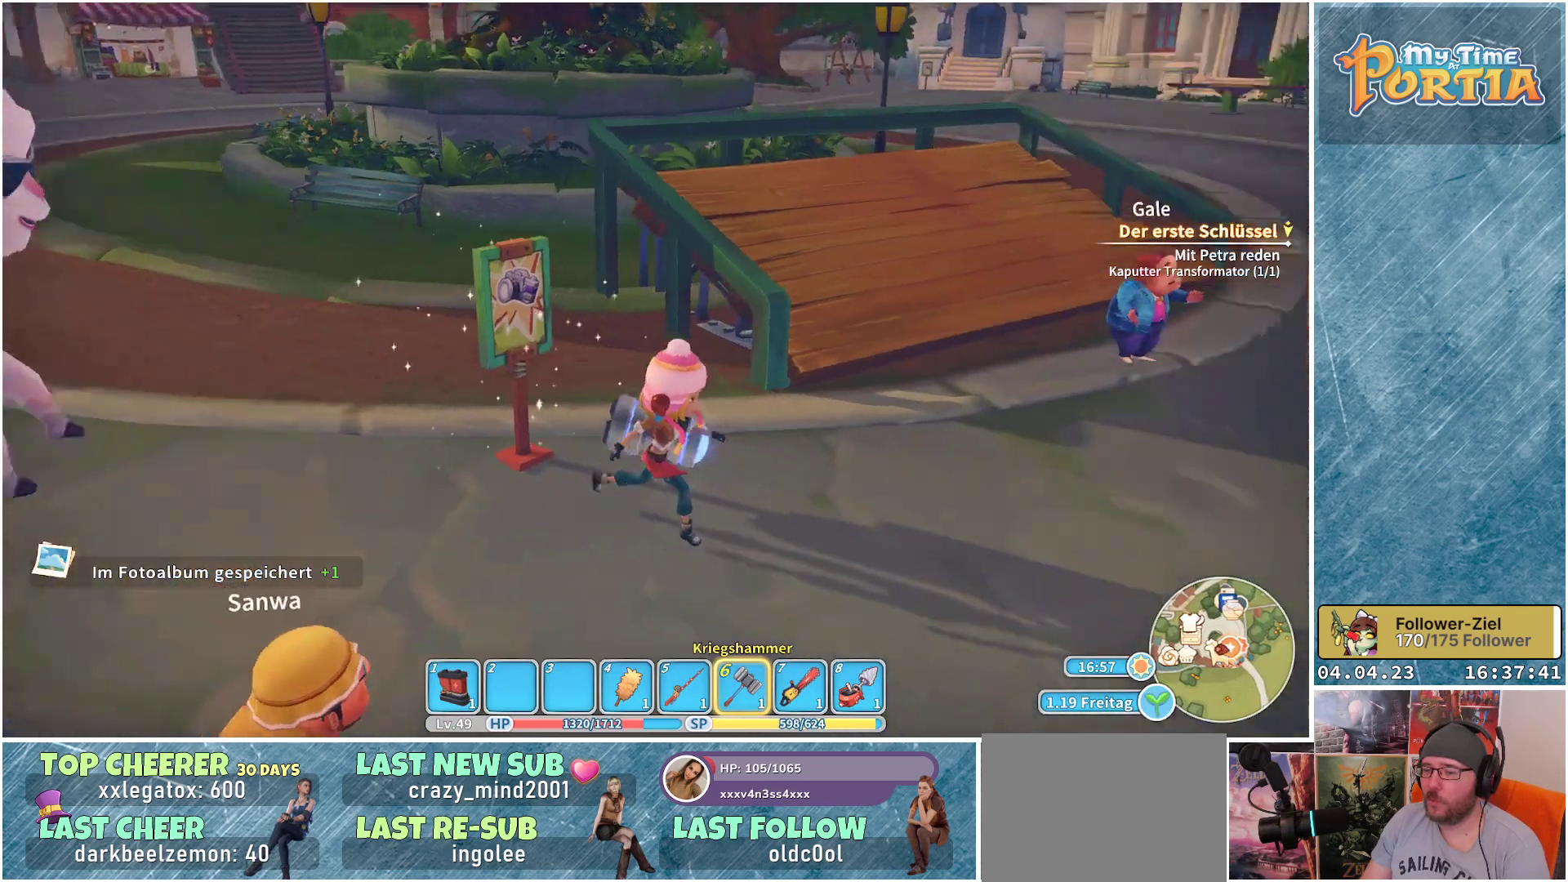
{"buttons": [], "left_stick": "up", "right_stick": "center", "events": [[183, "left_stick", "up-right"], [283, "left_stick", "up"], [433, "right_stick", "center"]]}
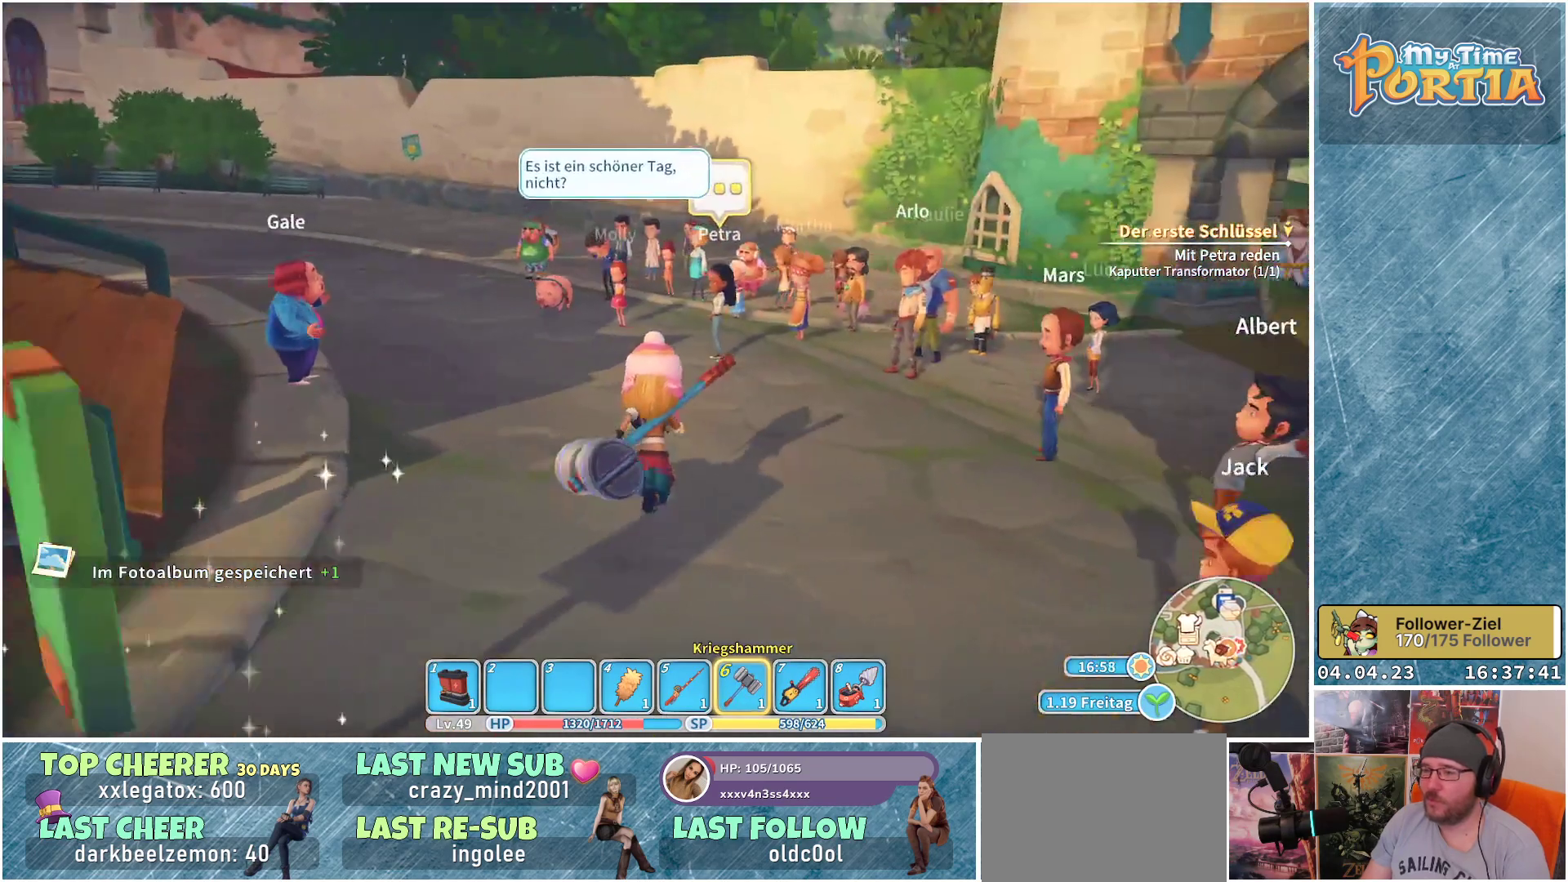
{"buttons": [], "left_stick": "up", "right_stick": "down-right", "events": [[500, "right_stick", "down-right"]]}
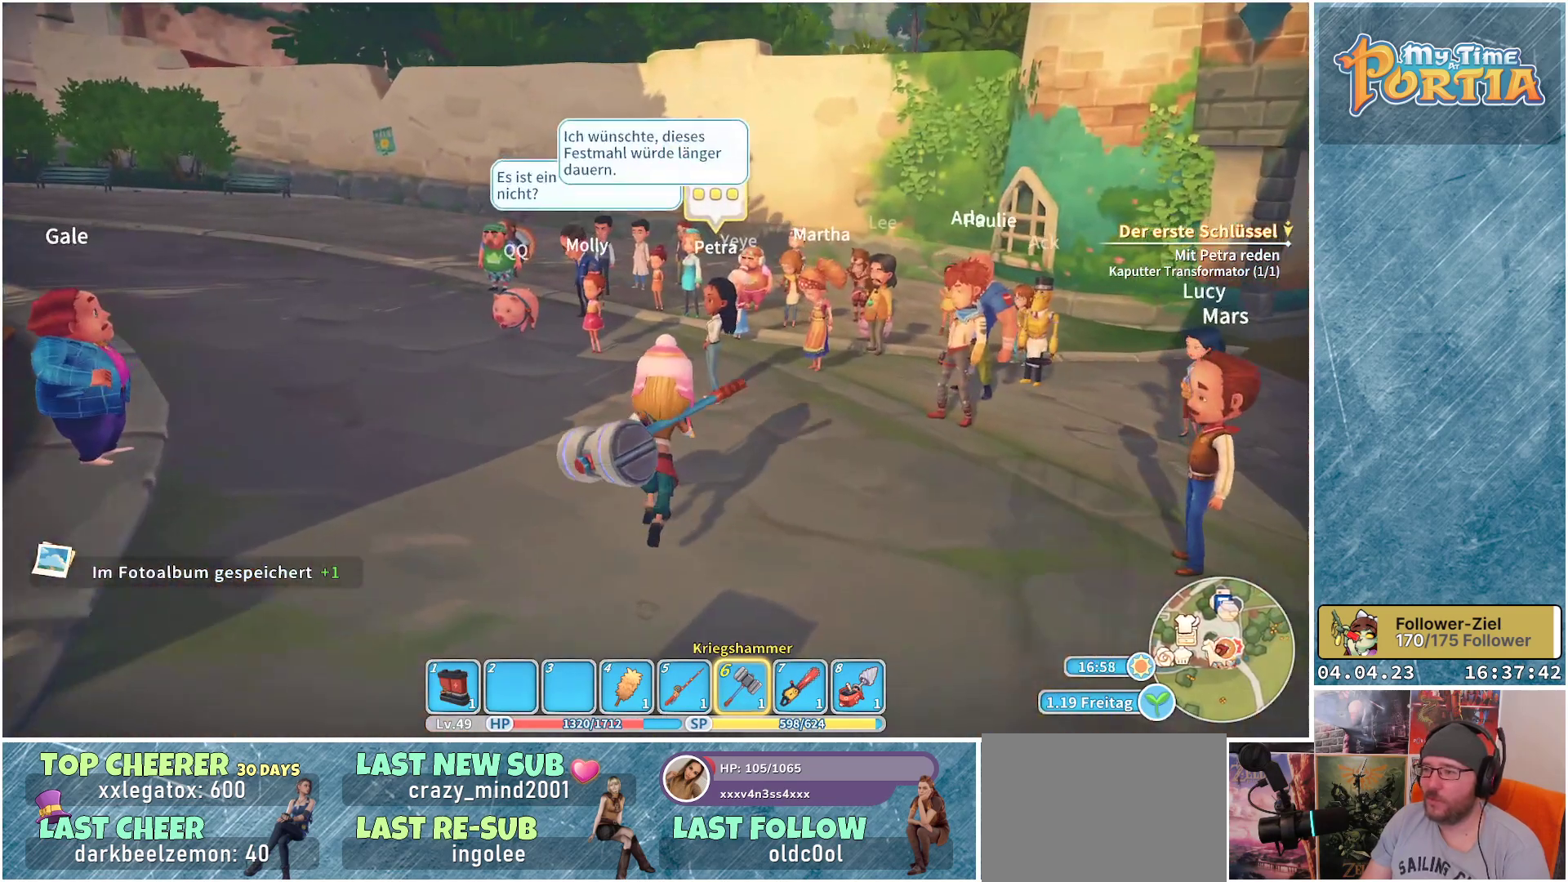
{"buttons": [], "left_stick": "up", "right_stick": "center", "events": [[217, "right_stick", "center"]]}
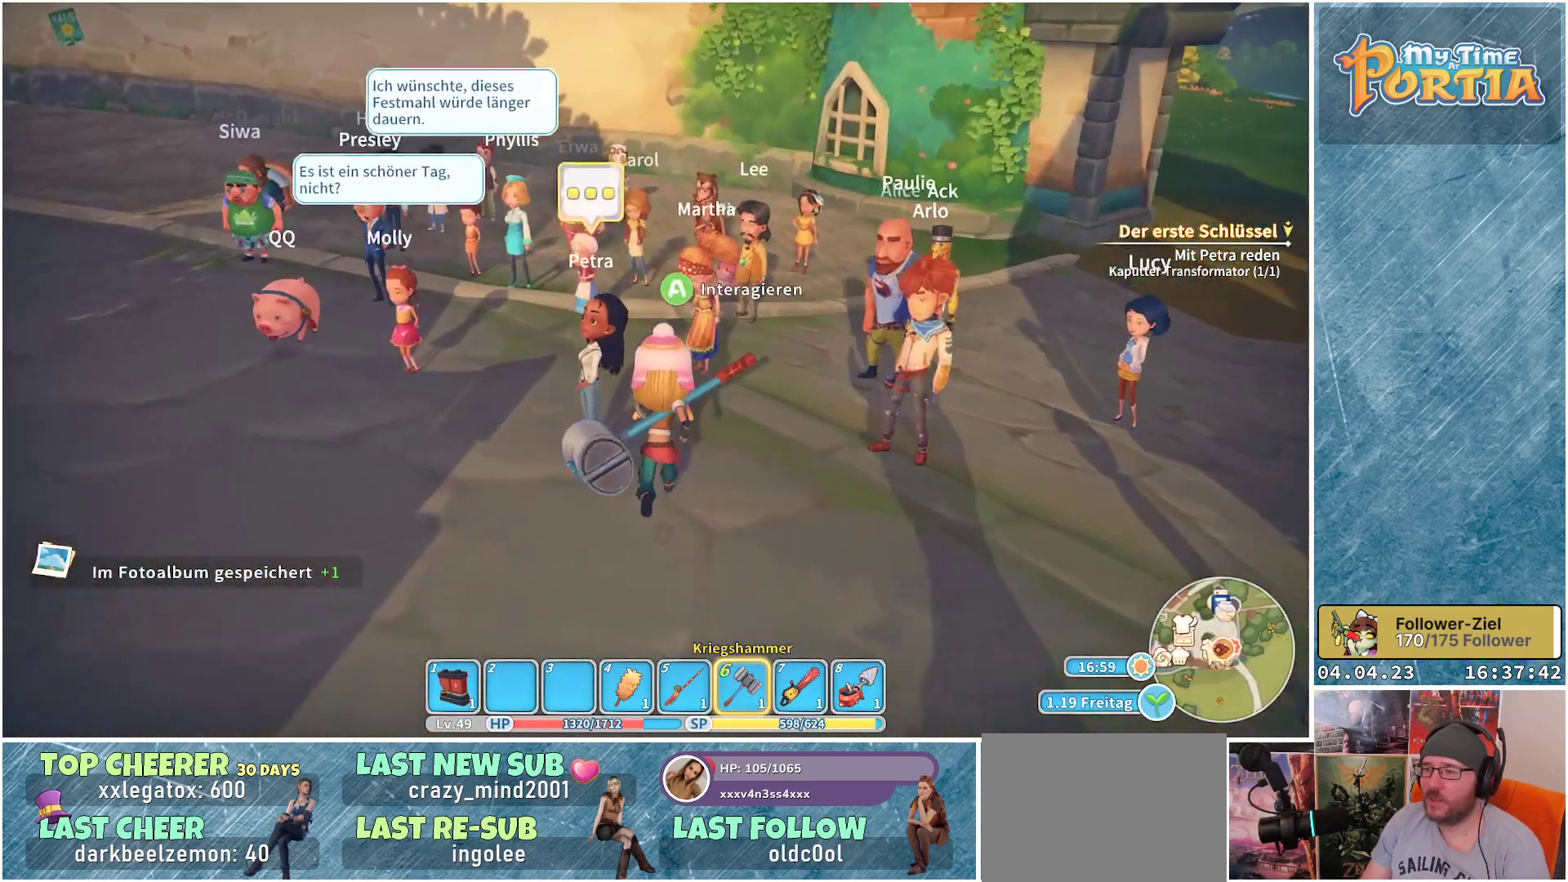
{"buttons": [], "left_stick": "center", "right_stick": "center", "events": [[67, "left_stick", "center"], [117, "A", "down"], [200, "A", "up"]]}